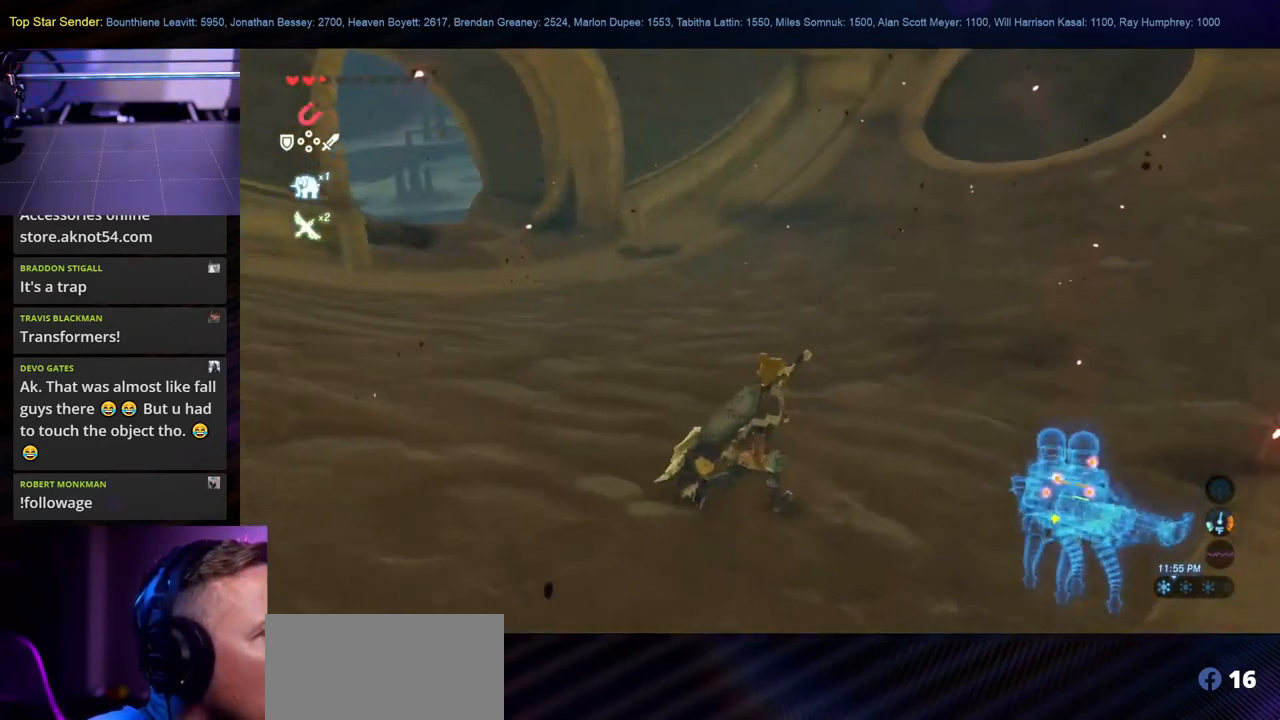
Gameplay with a controller (Nintendo layout); each line is a JSON object with the inputs held at the frame after it. "events" lists button and stick changes between this image and that frame as [ms after this image, input, new state], when the widget could be followed in between. Not read: L2 L3 R1 R2 R3.
{"buttons": [], "left_stick": "up-right", "right_stick": "center", "events": [[100, "right_stick", "right"], [384, "right_stick", "center"]]}
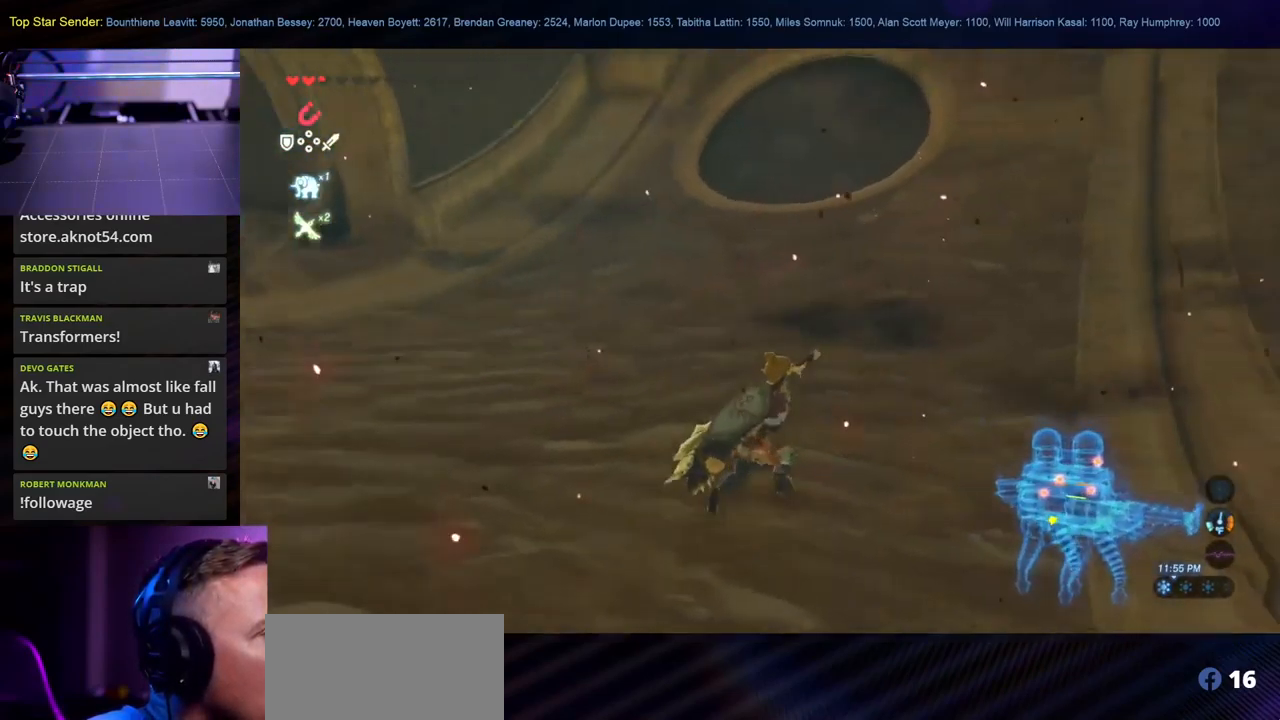
{"buttons": [], "left_stick": "up-right", "right_stick": "down-left", "events": [[284, "right_stick", "down"], [400, "right_stick", "down-left"]]}
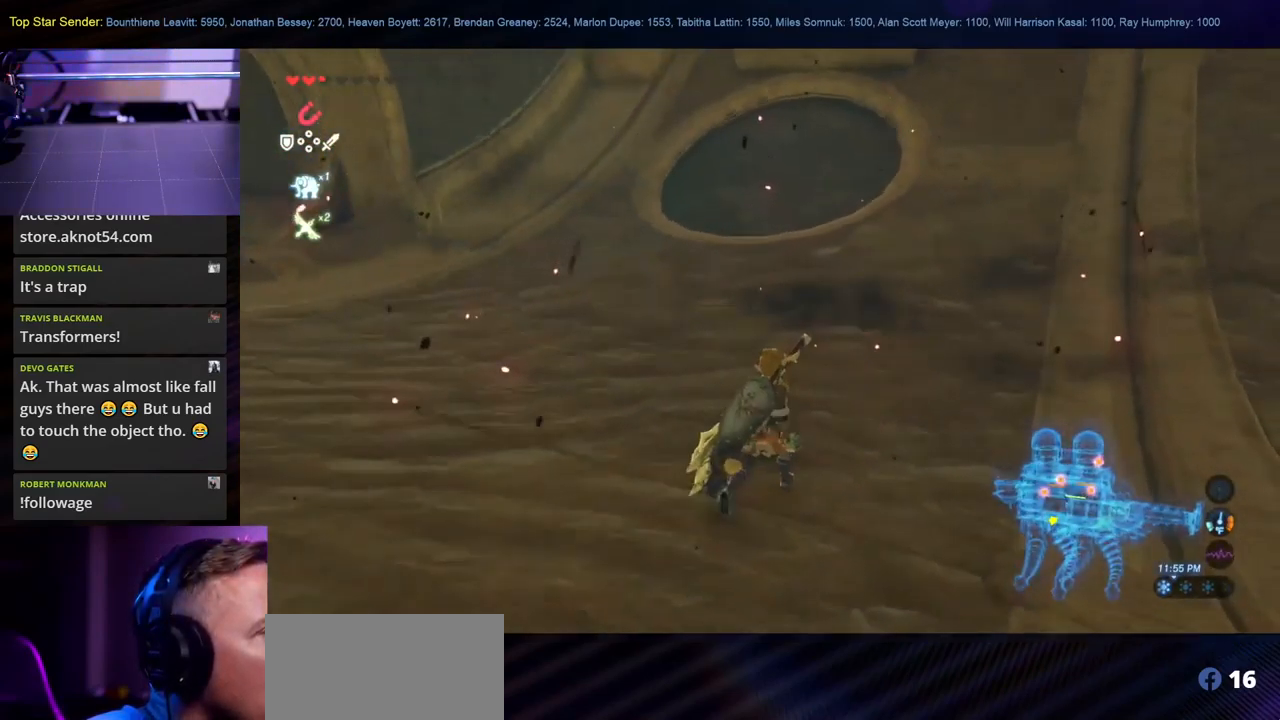
{"buttons": [], "left_stick": "up-right", "right_stick": "center", "events": [[234, "right_stick", "center"]]}
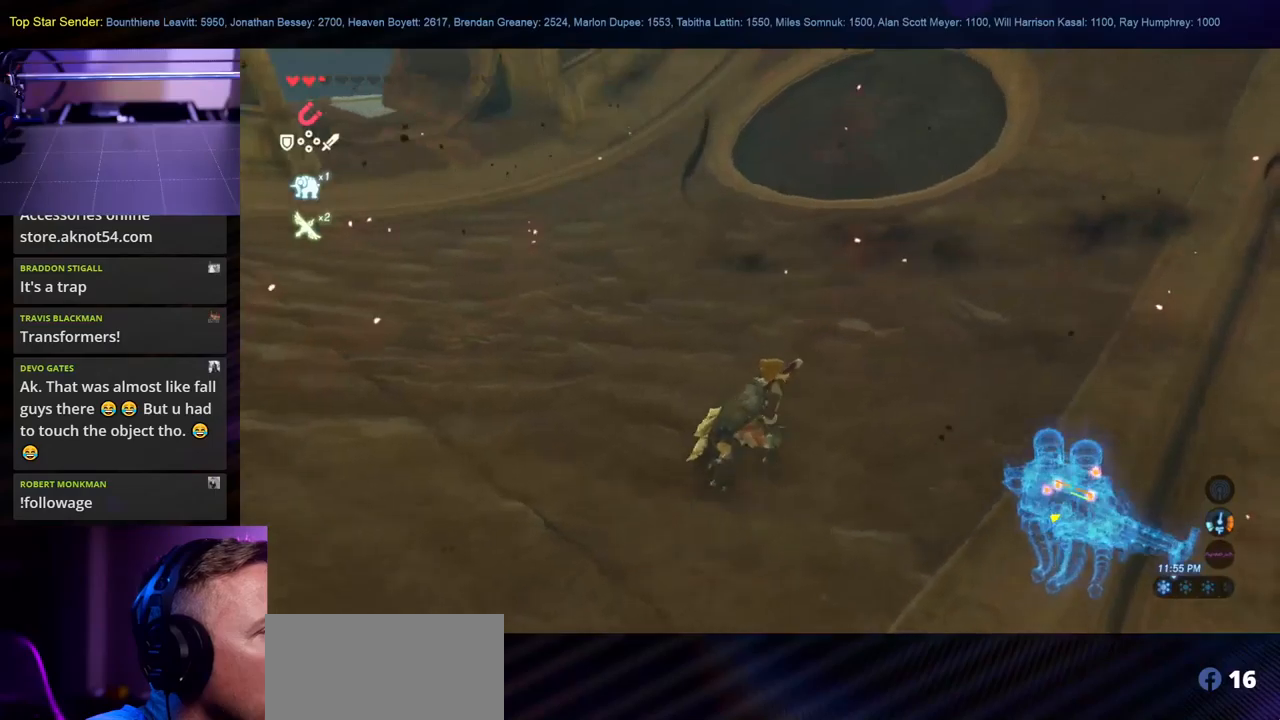
{"buttons": [], "left_stick": "up-right", "right_stick": "left", "events": [[433, "right_stick", "left"]]}
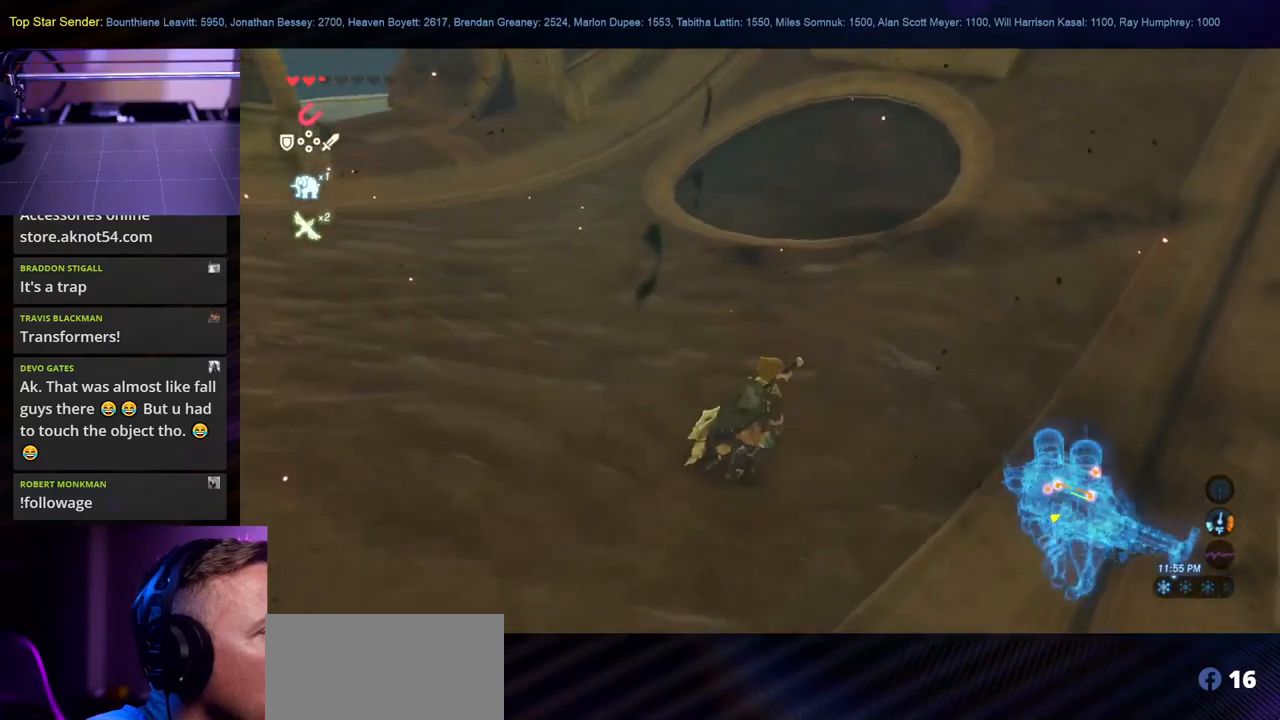
{"buttons": [], "left_stick": "up-right", "right_stick": "center", "events": [[250, "right_stick", "up"], [316, "right_stick", "center"]]}
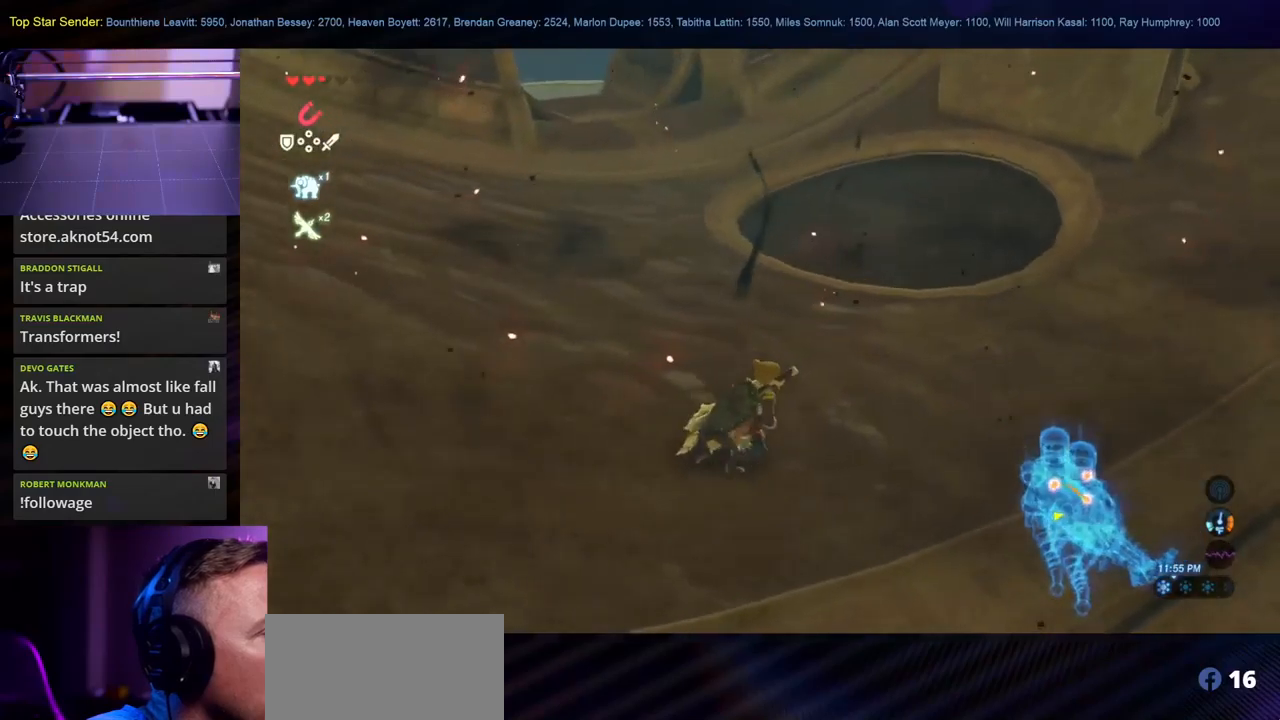
{"buttons": [], "left_stick": "up-right", "right_stick": "center", "events": [[133, "right_stick", "right"], [450, "right_stick", "center"]]}
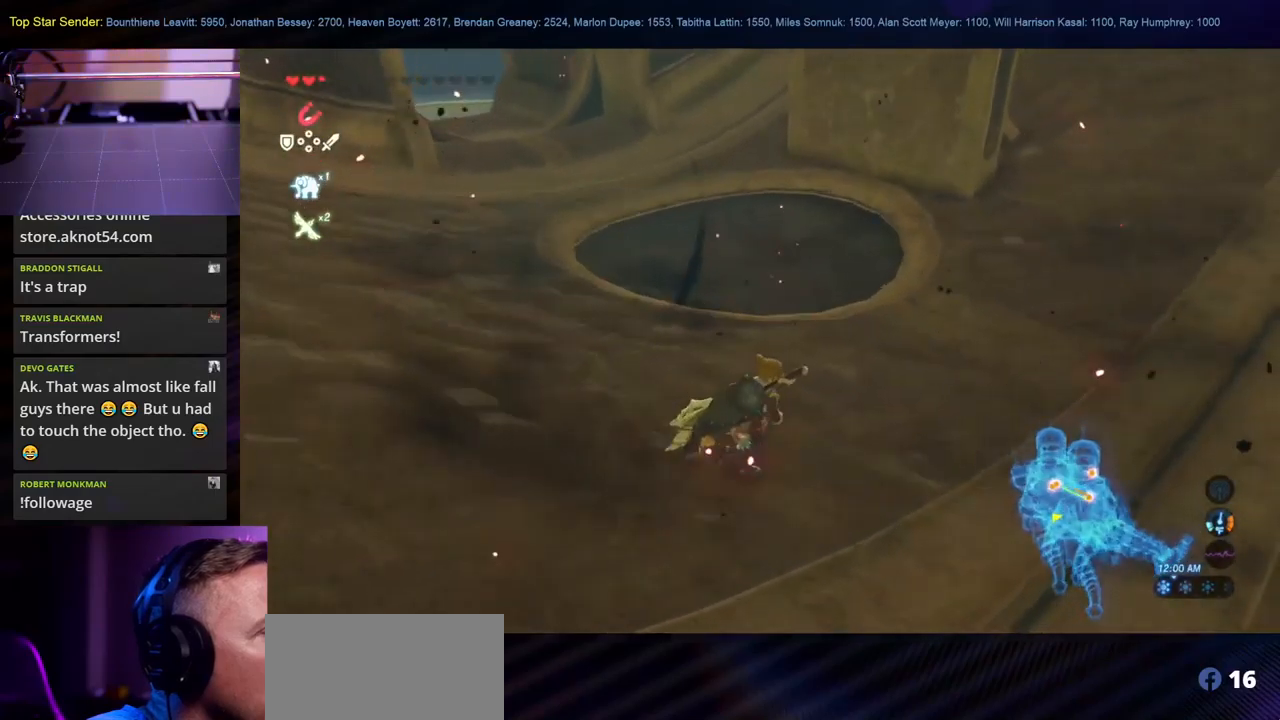
{"buttons": [], "left_stick": "up-right", "right_stick": "center", "events": []}
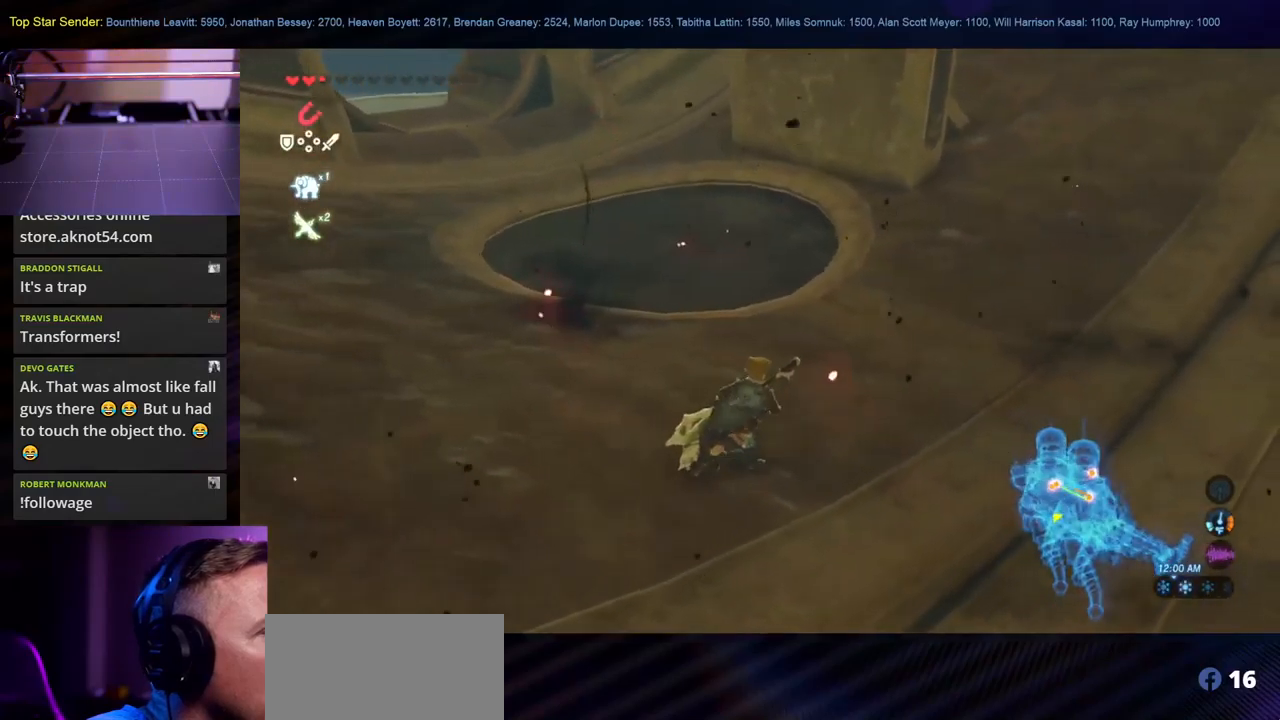
{"buttons": [], "left_stick": "down-right", "right_stick": "up-left", "events": [[50, "right_stick", "up-left"], [233, "left_stick", "down-right"]]}
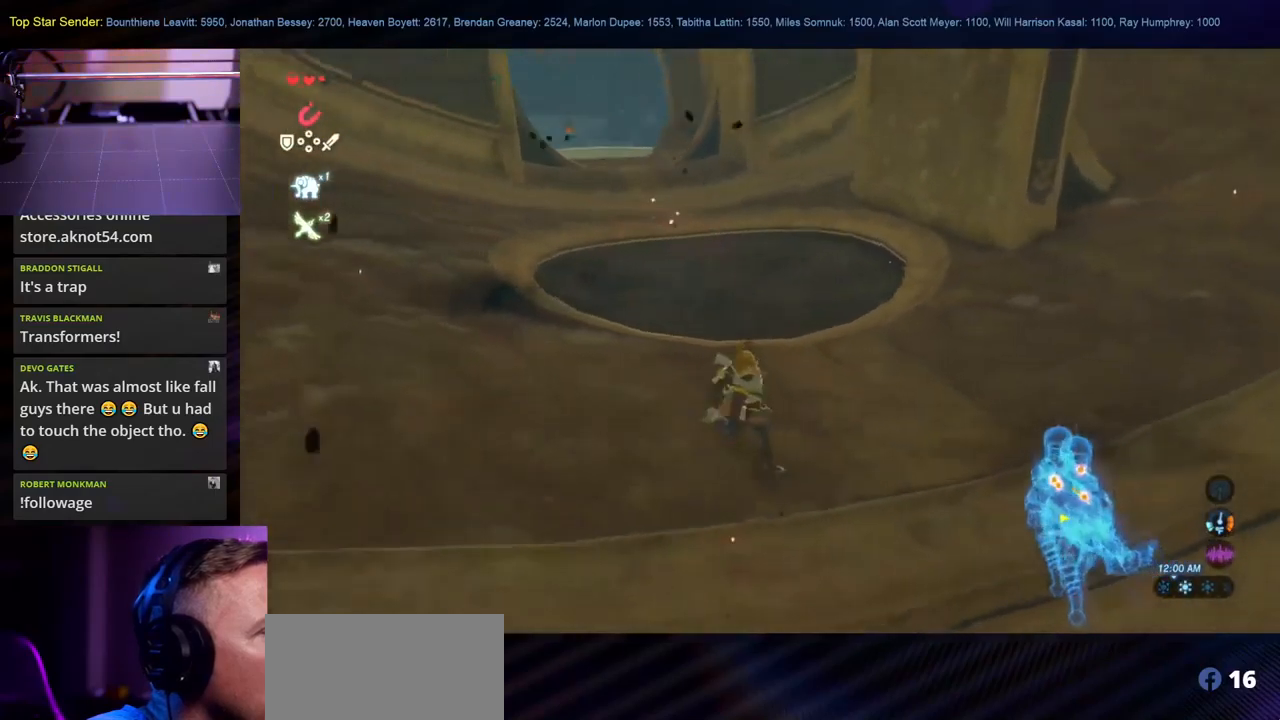
{"buttons": [], "left_stick": "up-right", "right_stick": "up-left", "events": [[300, "left_stick", "right"], [416, "left_stick", "up-right"]]}
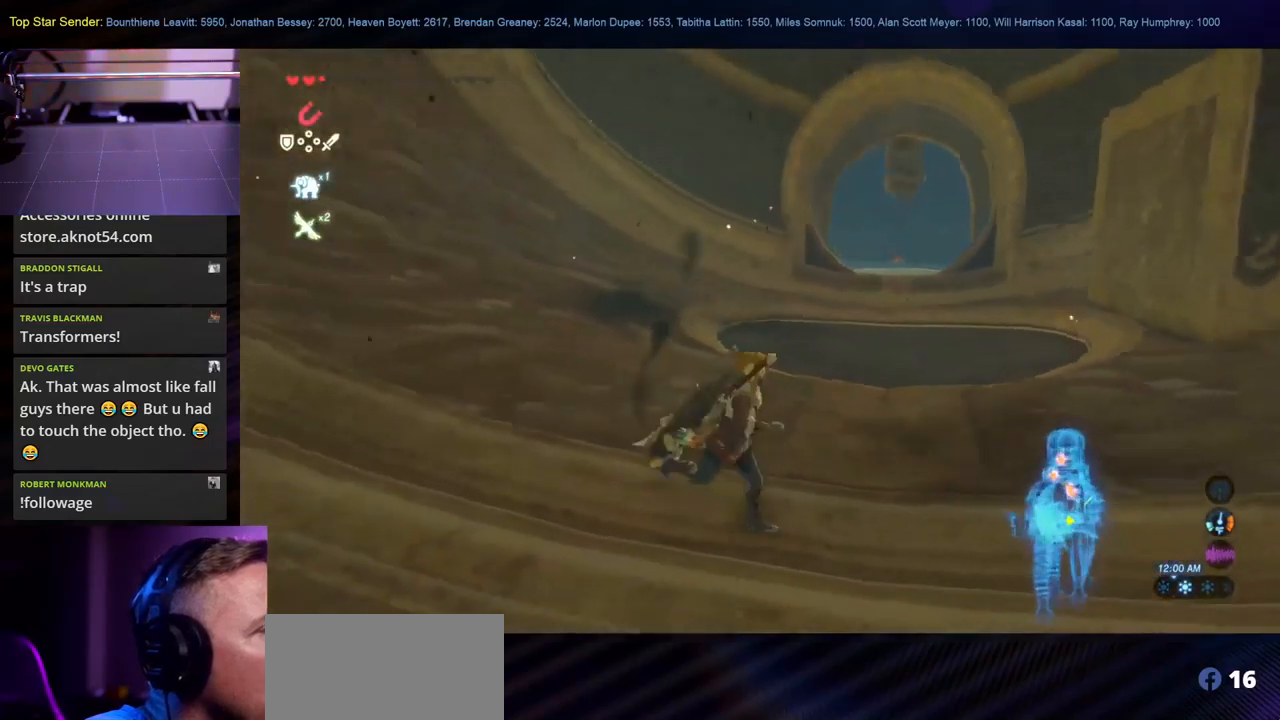
{"buttons": [], "left_stick": "up-right", "right_stick": "up-left", "events": []}
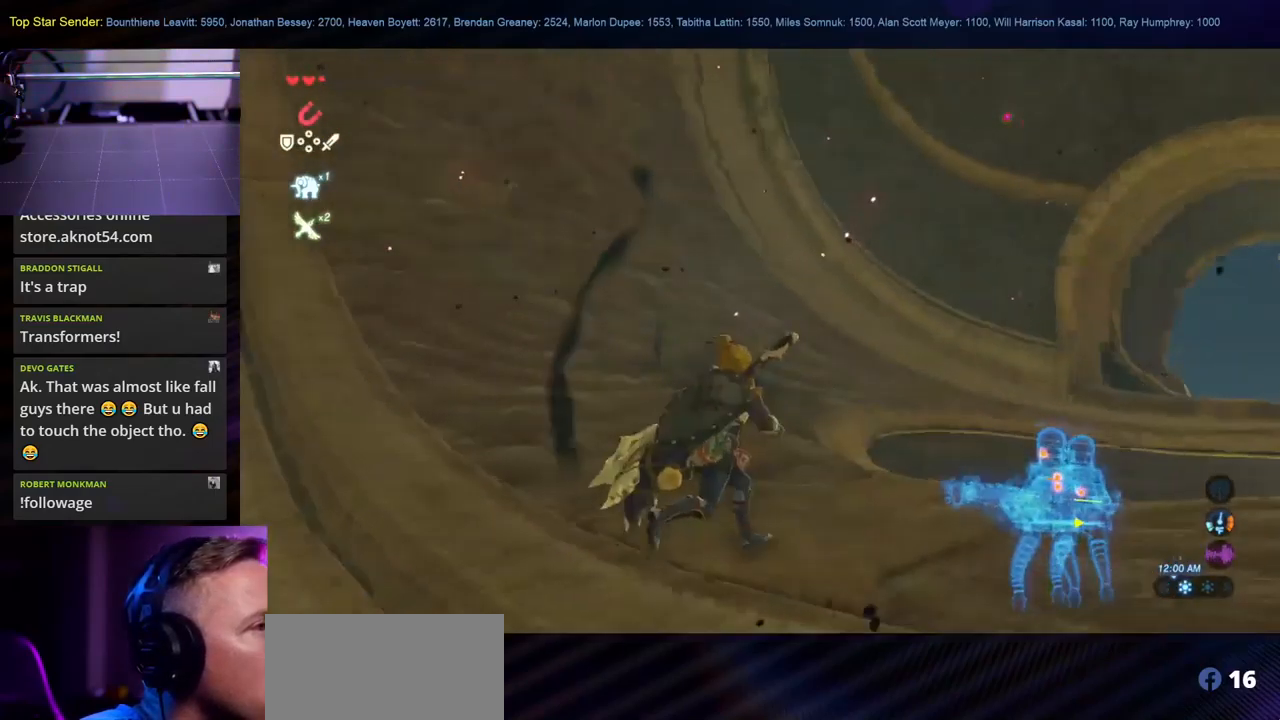
{"buttons": [], "left_stick": "down", "right_stick": "up-left", "events": [[133, "left_stick", "down-right"], [266, "left_stick", "down"]]}
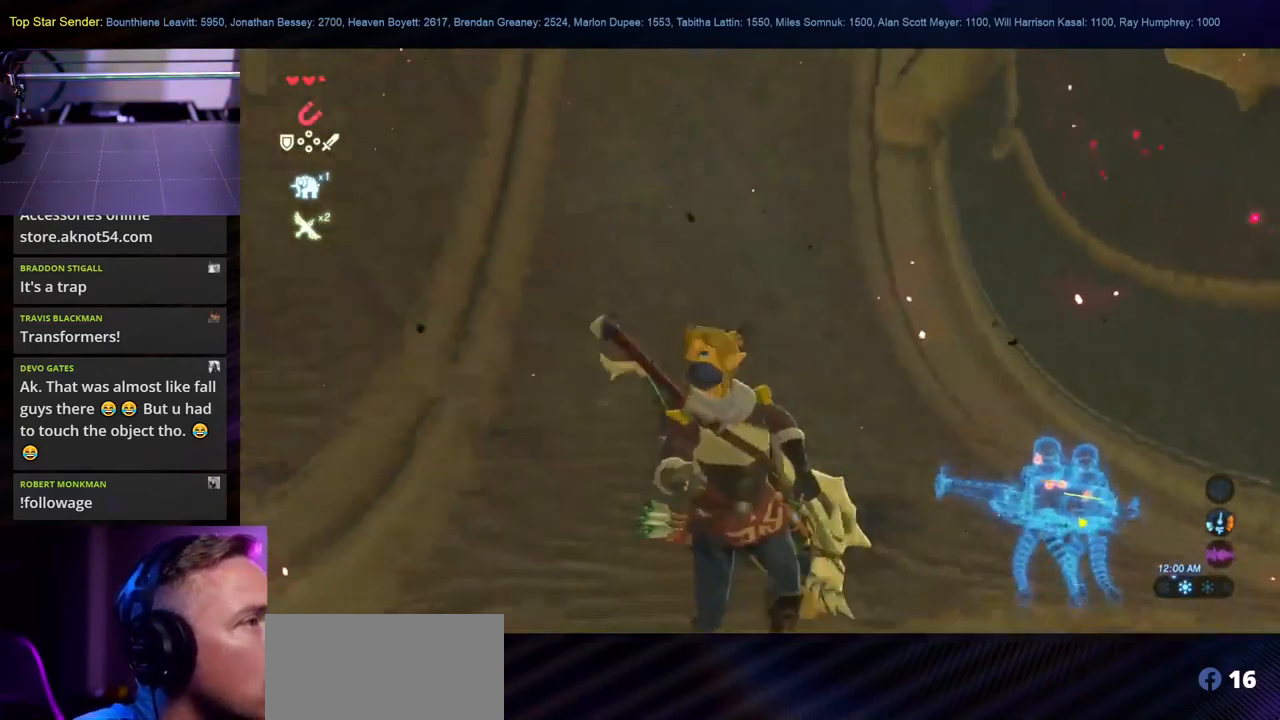
{"buttons": [], "left_stick": "center", "right_stick": "up", "events": [[100, "right_stick", "up"], [383, "left_stick", "center"]]}
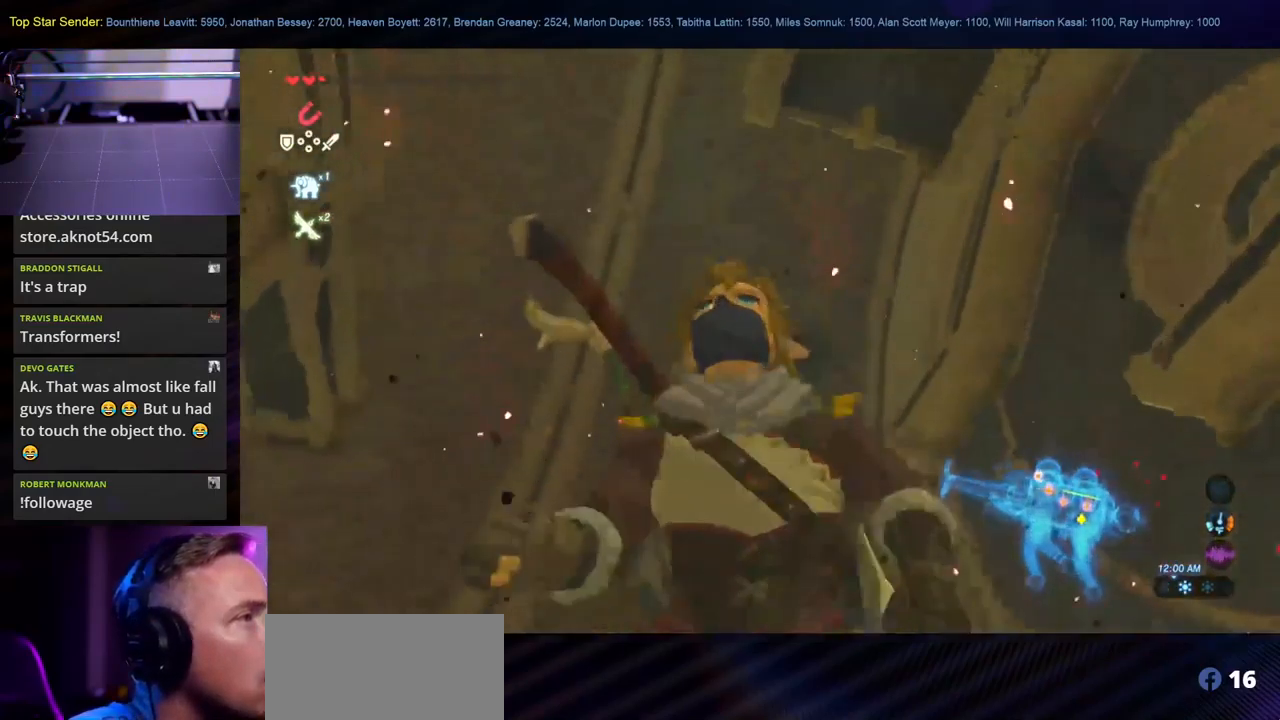
{"buttons": [], "left_stick": "down-left", "right_stick": "center", "events": [[50, "right_stick", "up-right"], [400, "right_stick", "center"], [499, "left_stick", "down-left"]]}
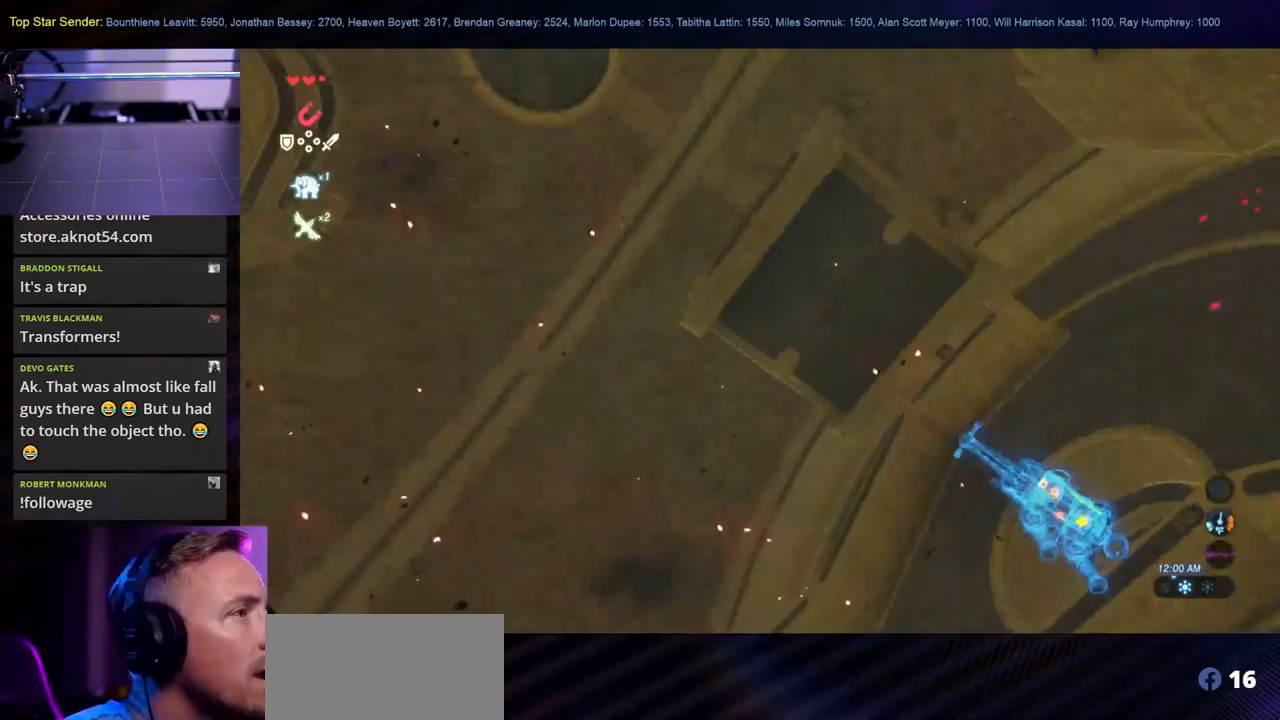
{"buttons": [], "left_stick": "down-left", "right_stick": "down-right", "events": [[17, "right_stick", "right"], [367, "right_stick", "down-right"]]}
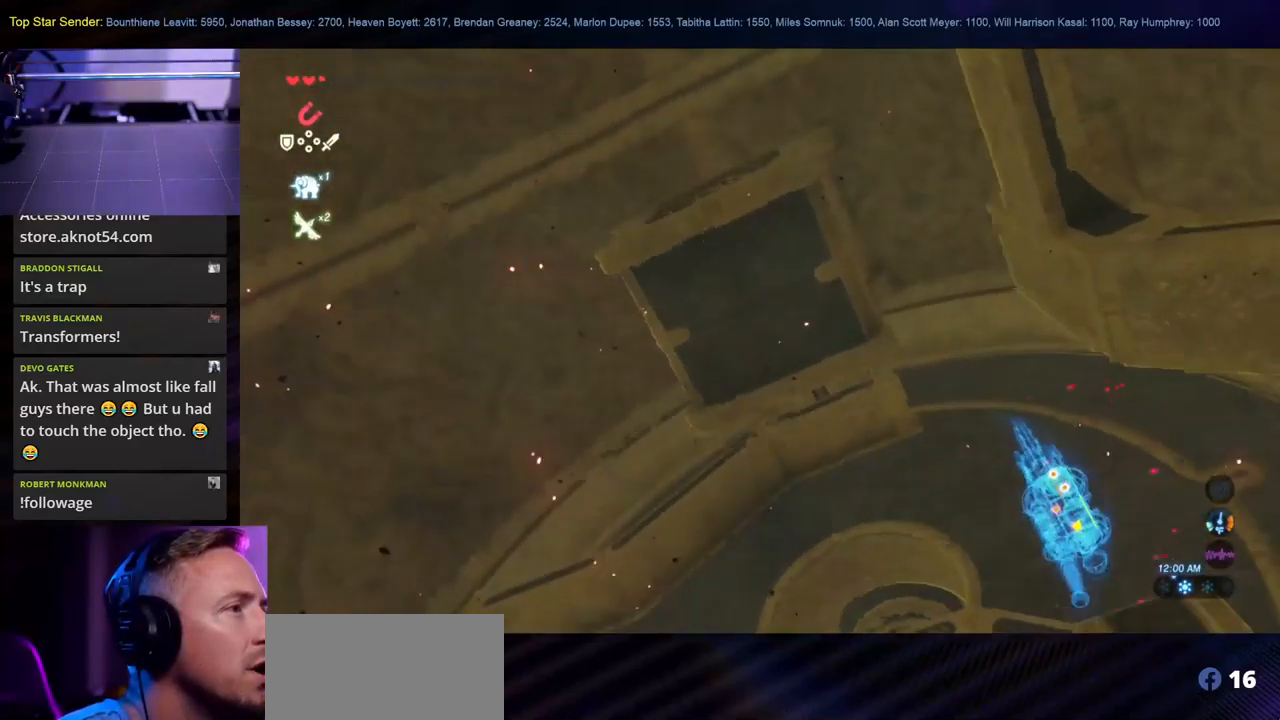
{"buttons": [], "left_stick": "down-left", "right_stick": "down-right", "events": [[217, "right_stick", "center"], [367, "right_stick", "down-right"]]}
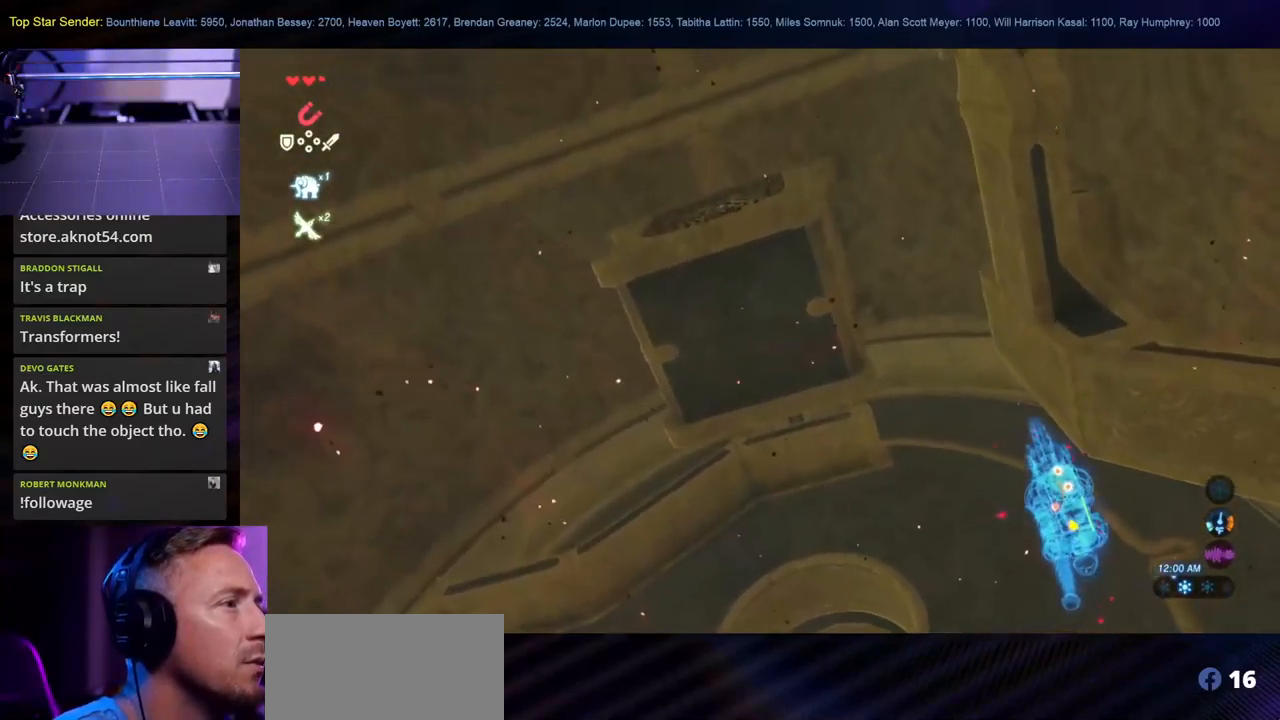
{"buttons": ["B"], "left_stick": "down-left", "right_stick": "center", "events": [[233, "right_stick", "center"], [333, "B", "down"]]}
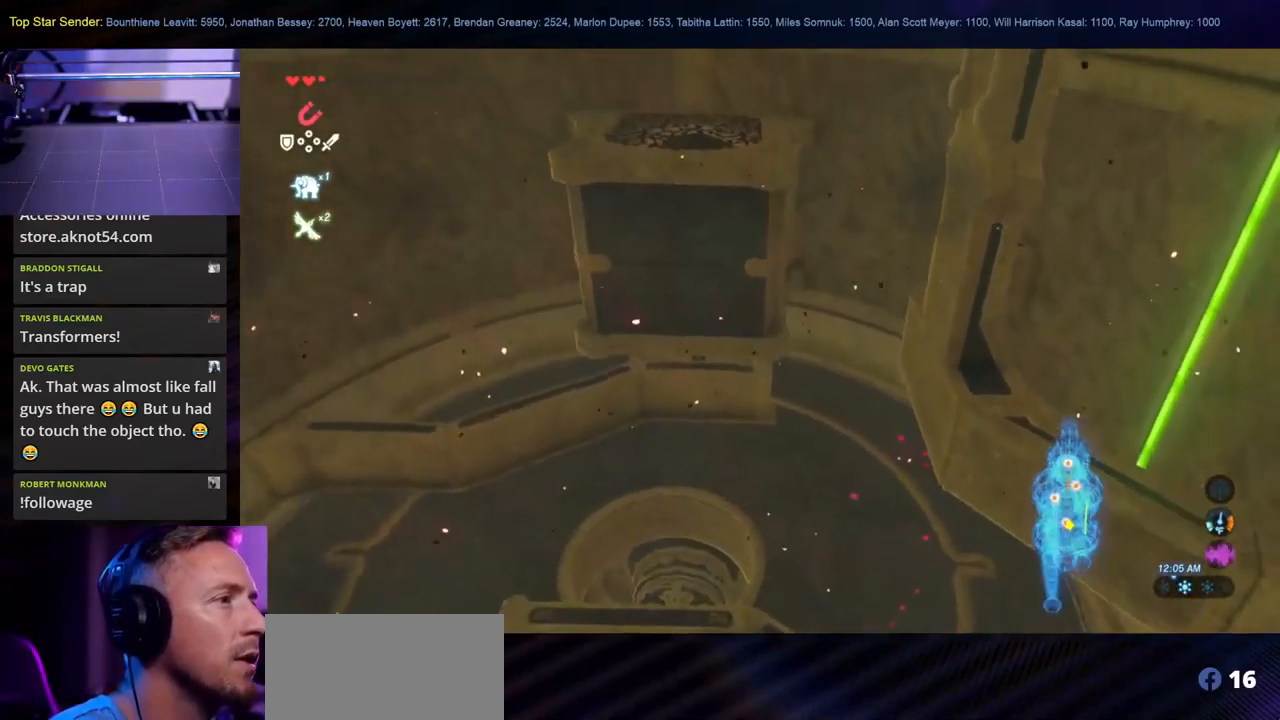
{"buttons": [], "left_stick": "down-left", "right_stick": "center", "events": [[350, "B", "up"]]}
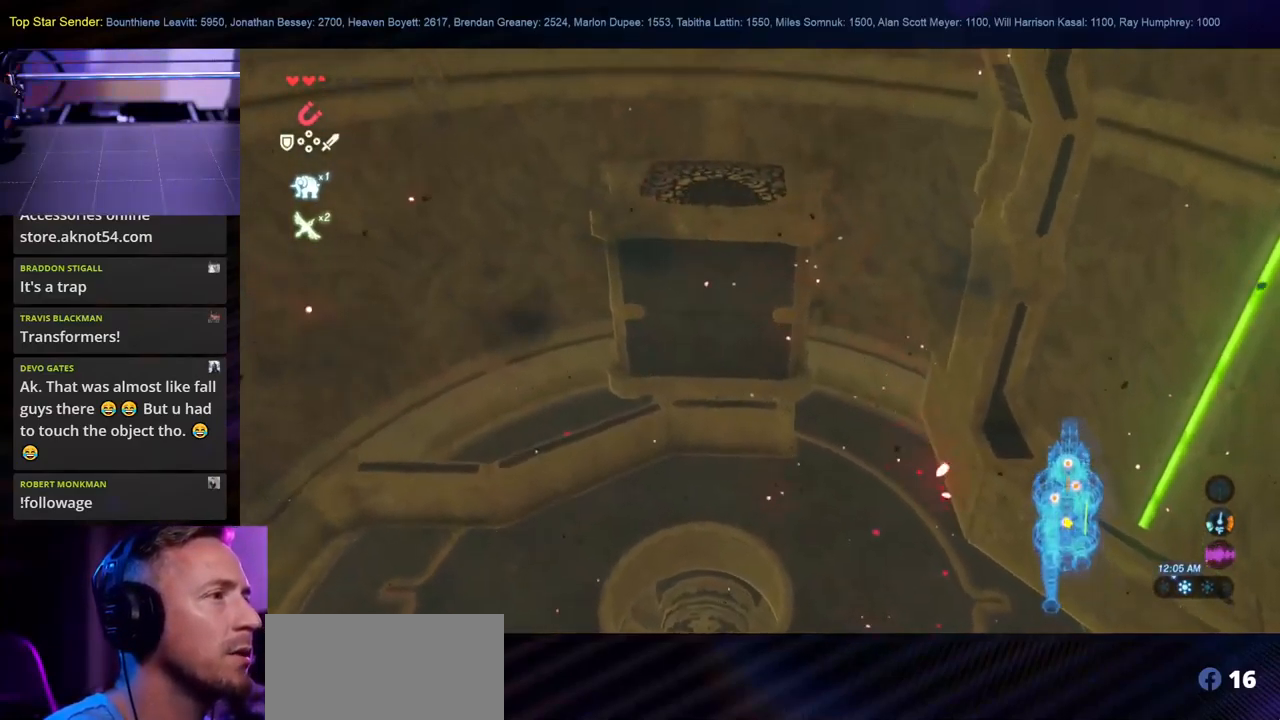
{"buttons": [], "left_stick": "down-left", "right_stick": "center", "events": [[50, "right_stick", "down-right"], [400, "right_stick", "center"]]}
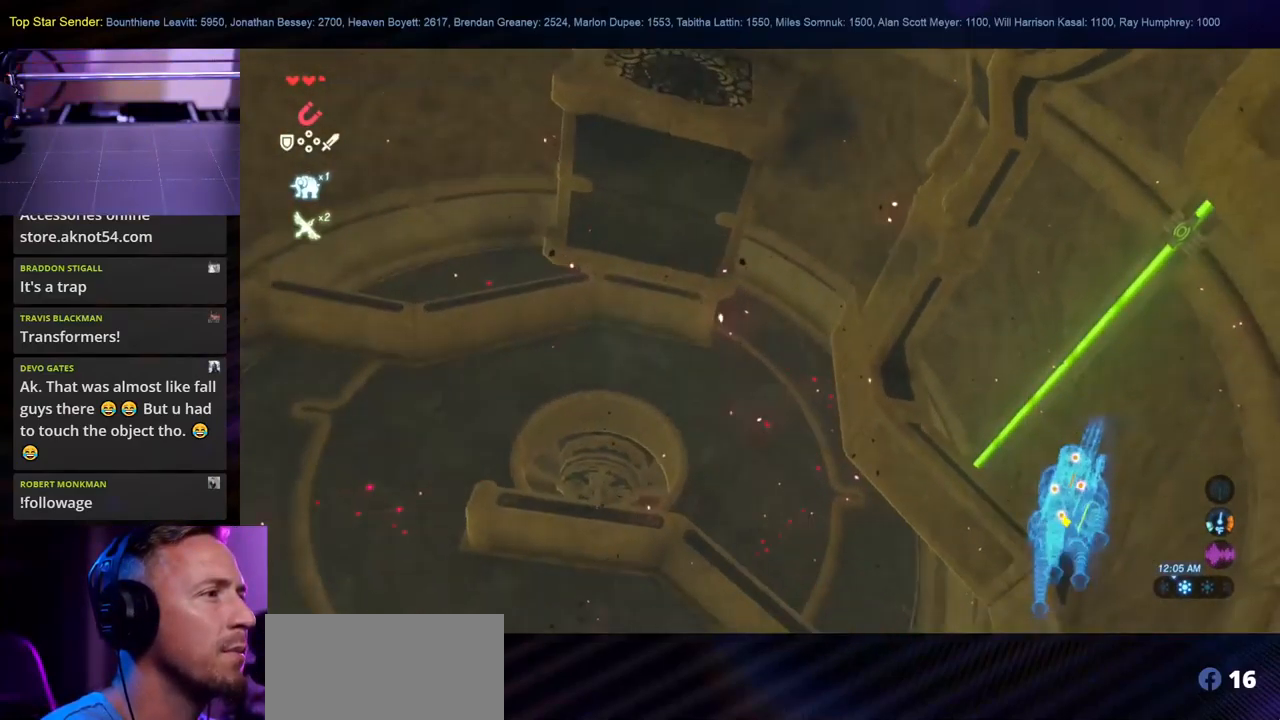
{"buttons": [], "left_stick": "down", "right_stick": "center", "events": [[217, "right_stick", "up"], [317, "left_stick", "down"], [467, "right_stick", "center"]]}
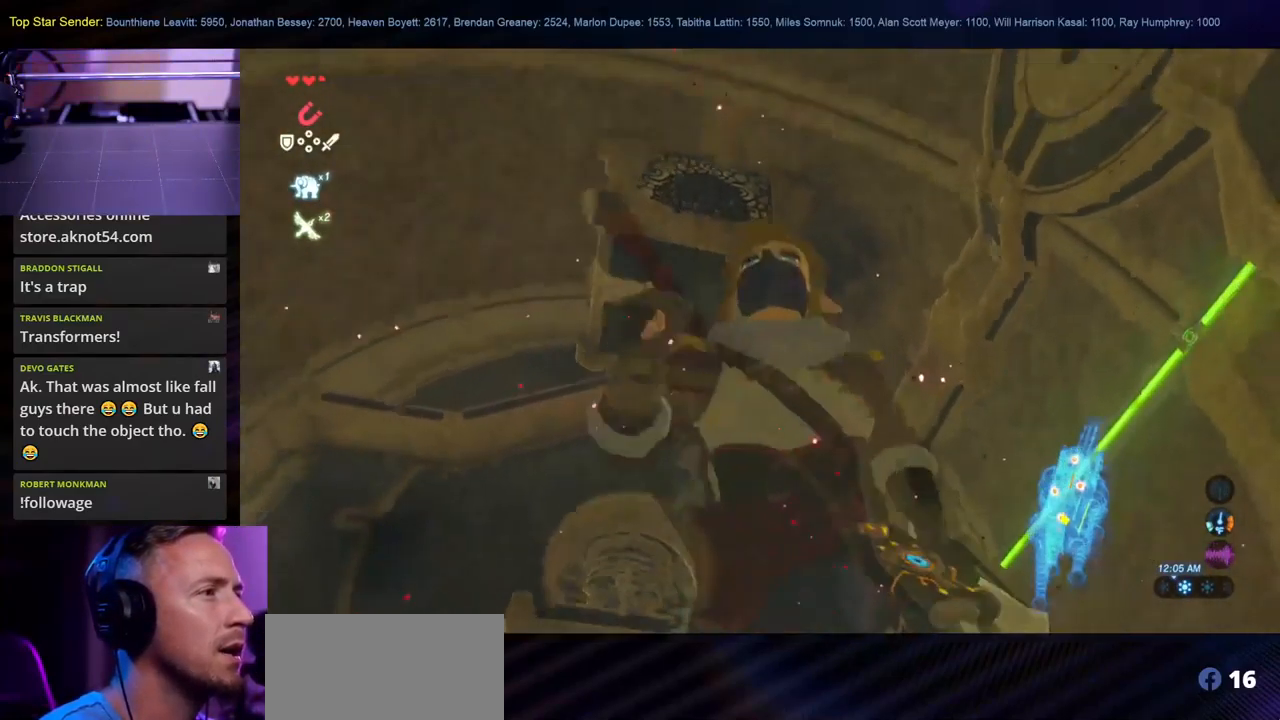
{"buttons": [], "left_stick": "down-right", "right_stick": "down", "events": [[350, "right_stick", "down-right"], [367, "left_stick", "down-right"], [500, "right_stick", "down"]]}
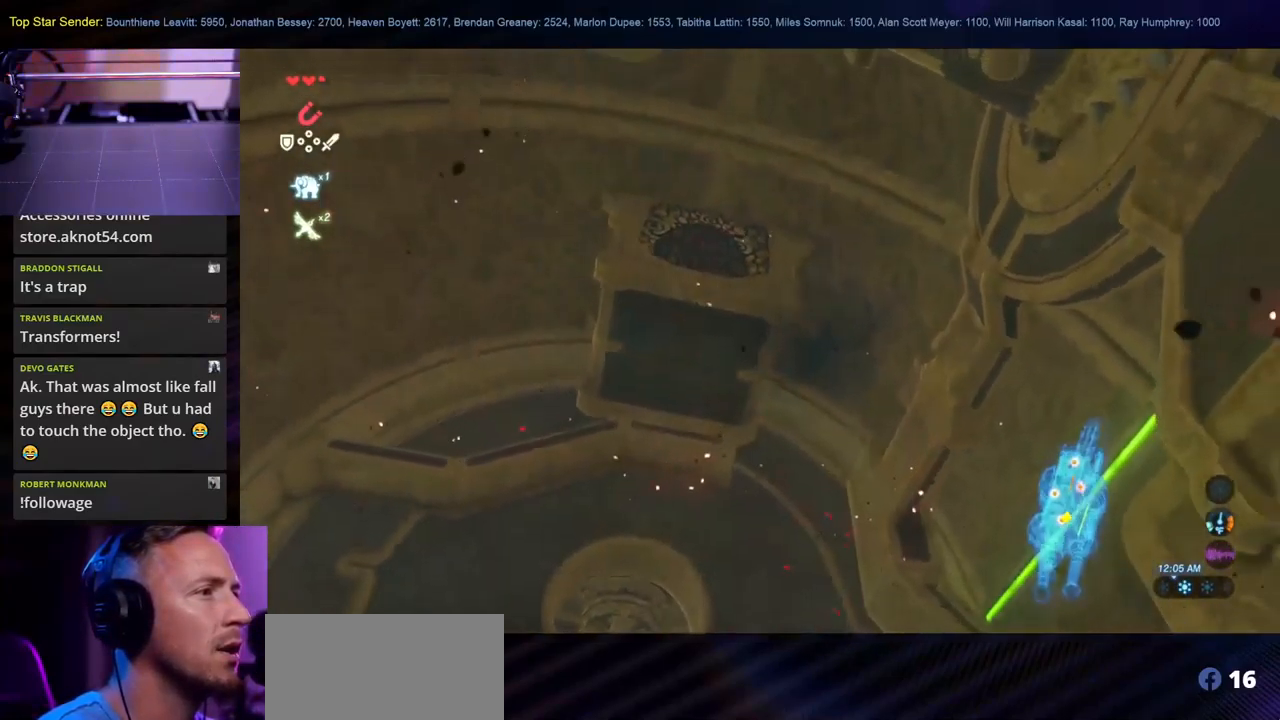
{"buttons": [], "left_stick": "down-right", "right_stick": "center", "events": [[100, "right_stick", "center"]]}
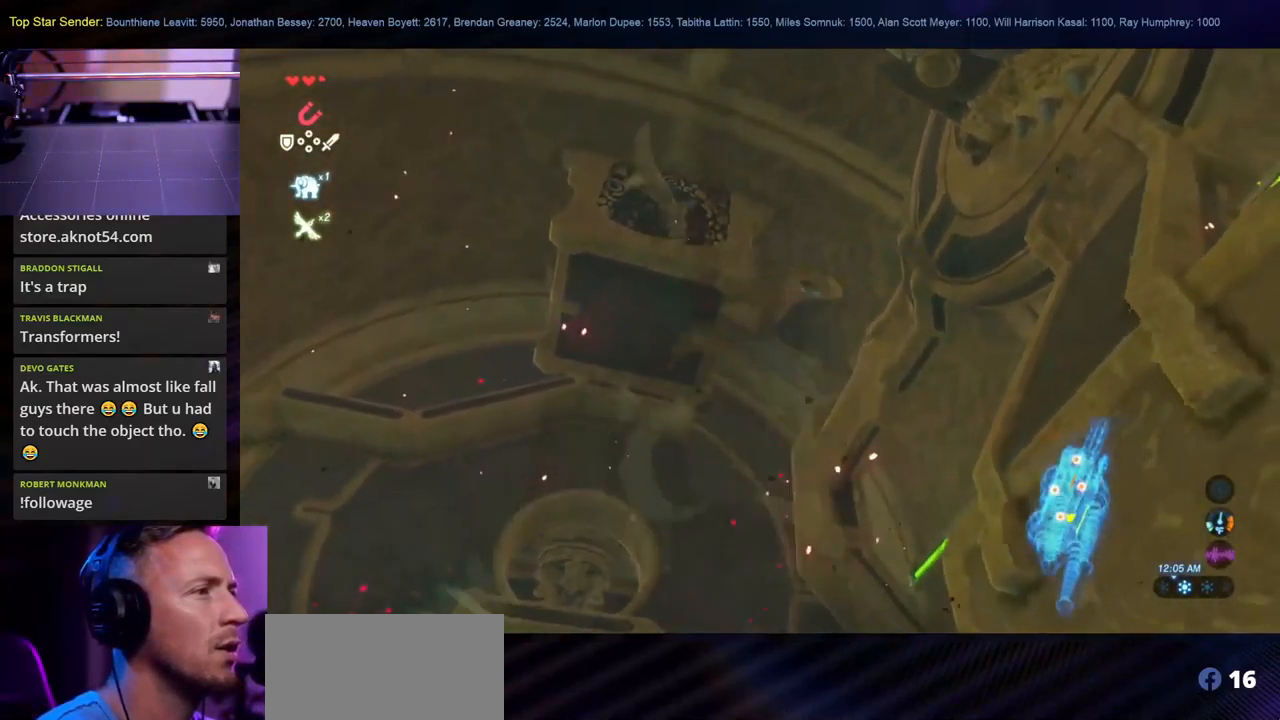
{"buttons": [], "left_stick": "center", "right_stick": "left", "events": [[183, "right_stick", "left"], [233, "left_stick", "center"]]}
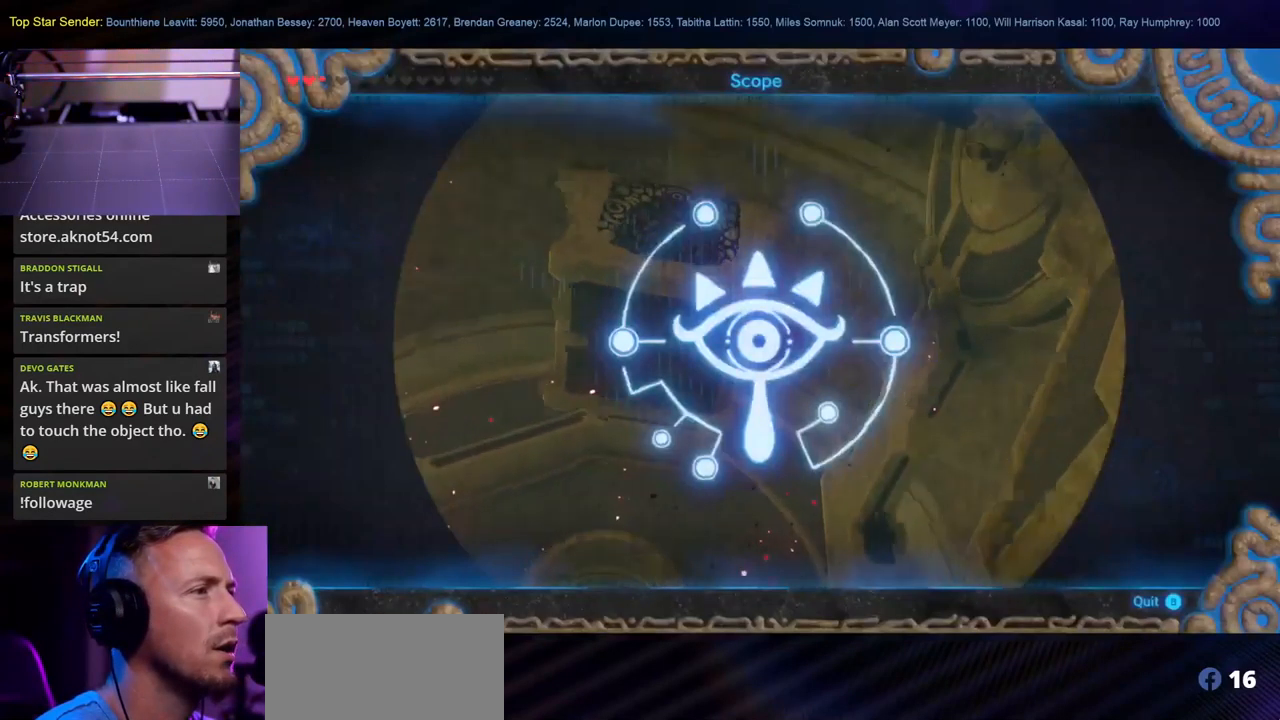
{"buttons": [], "left_stick": "center", "right_stick": "up-left", "events": [[183, "right_stick", "center"], [317, "right_stick", "up-left"]]}
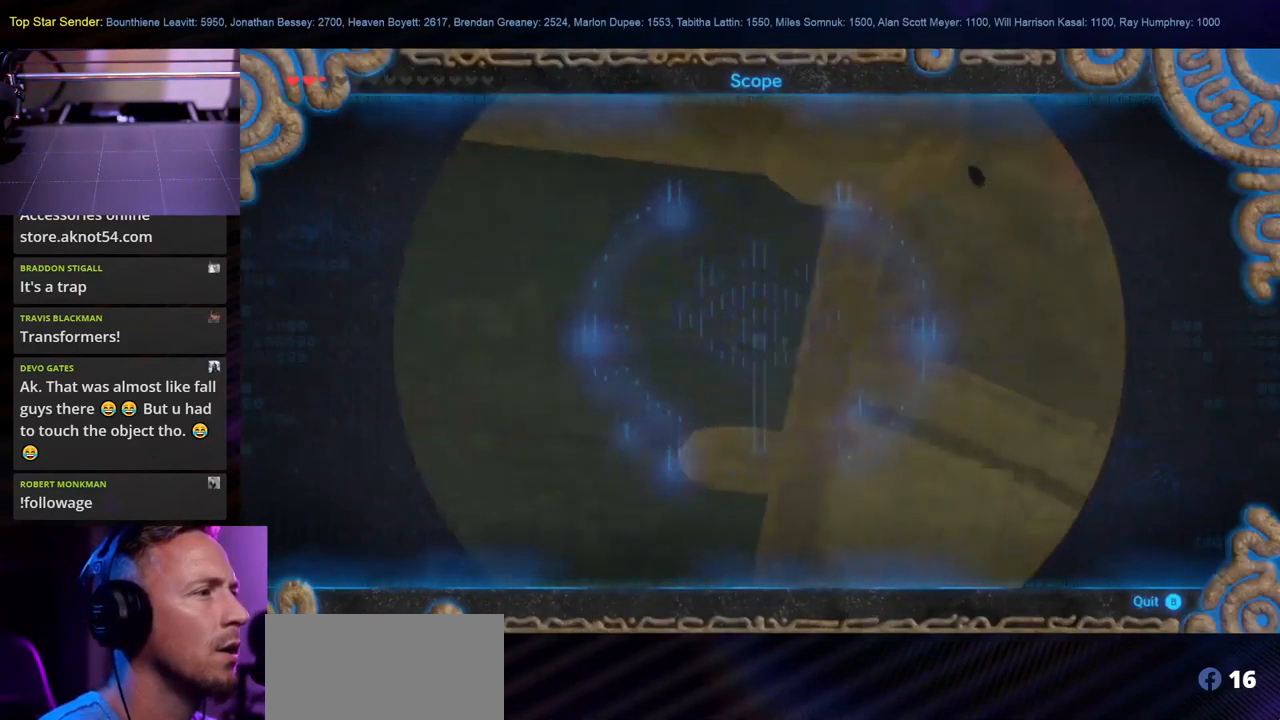
{"buttons": [], "left_stick": "down", "right_stick": "up", "events": [[150, "right_stick", "center"], [384, "left_stick", "down"], [434, "right_stick", "up"]]}
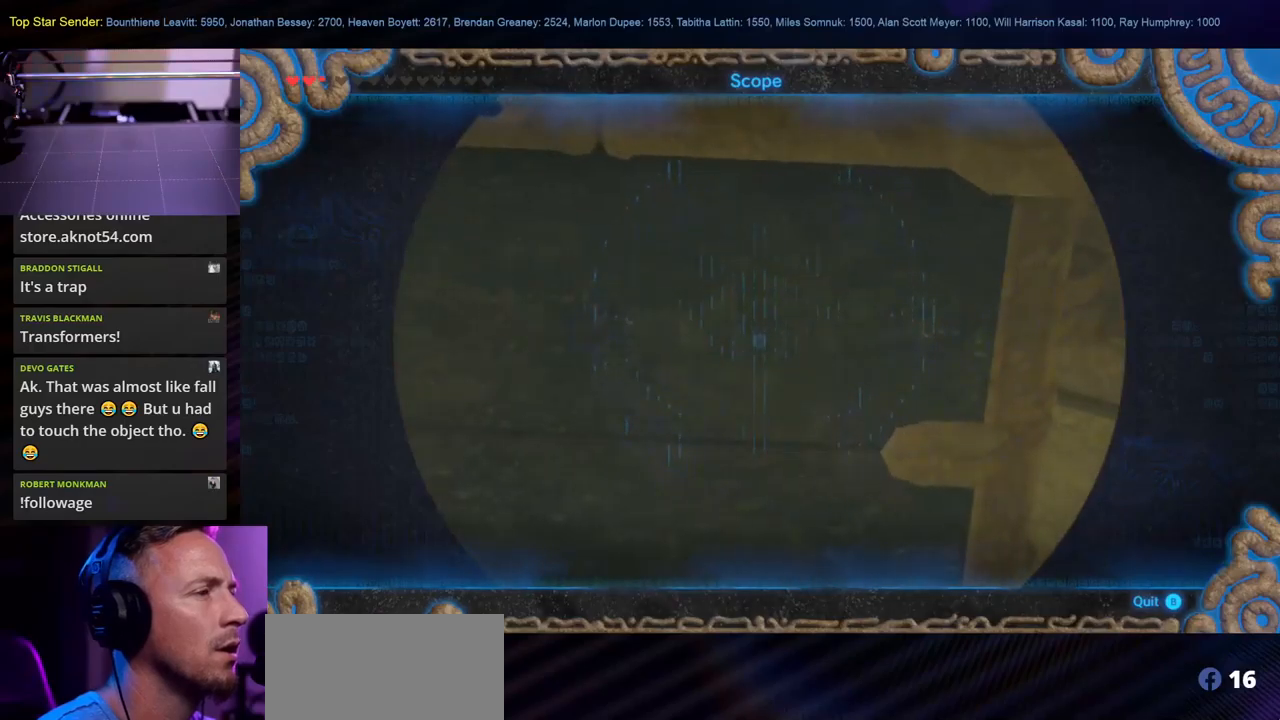
{"buttons": [], "left_stick": "down", "right_stick": "center", "events": [[150, "right_stick", "center"]]}
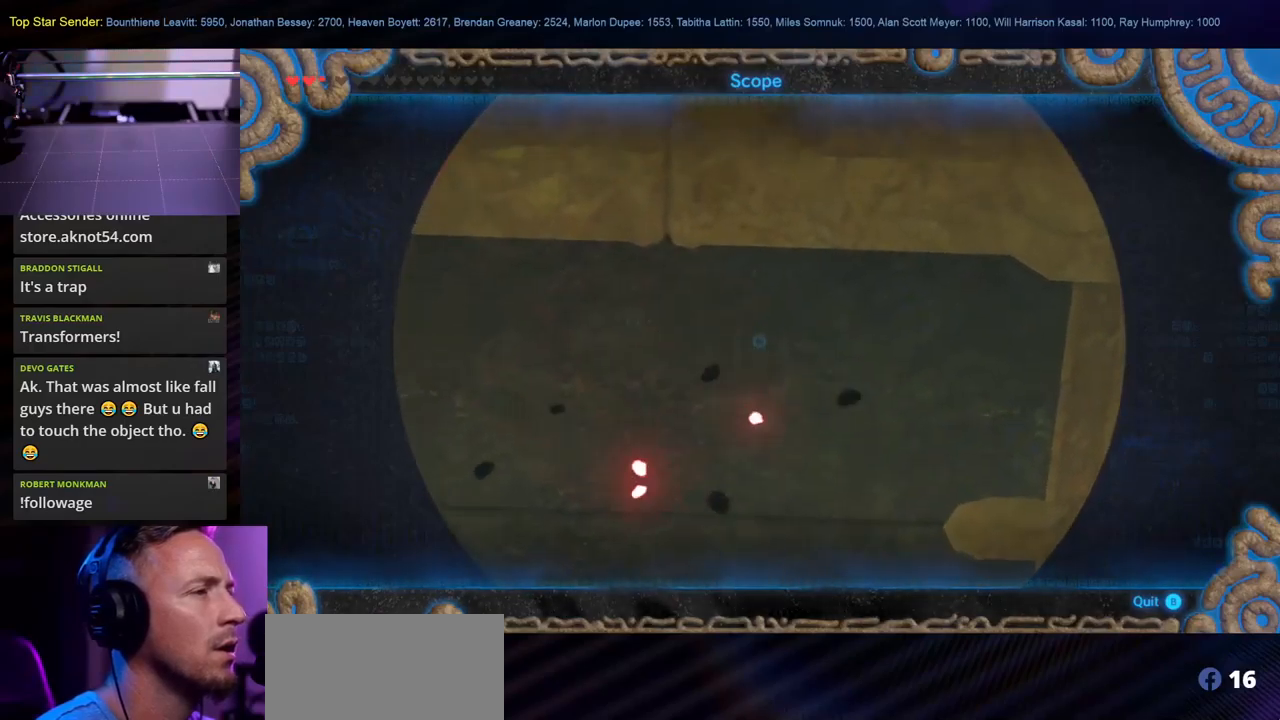
{"buttons": [], "left_stick": "down", "right_stick": "center", "events": [[150, "right_stick", "up"], [500, "right_stick", "center"]]}
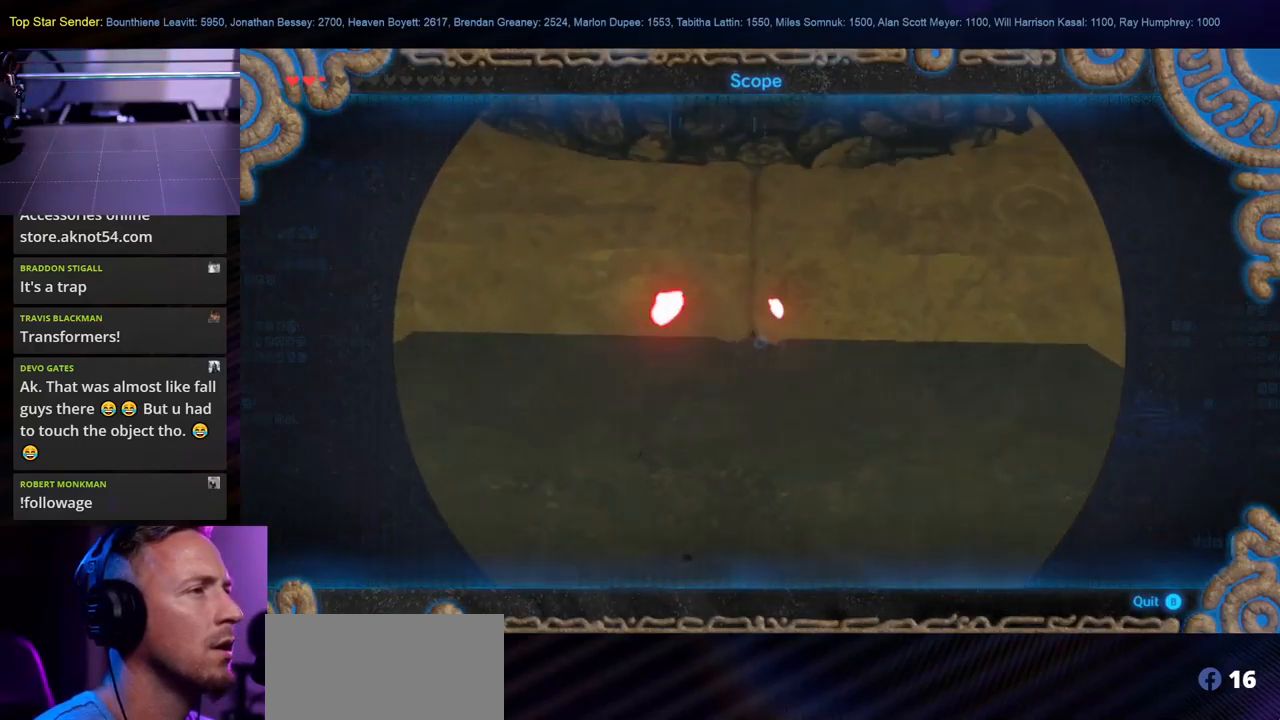
{"buttons": [], "left_stick": "down", "right_stick": "center", "events": []}
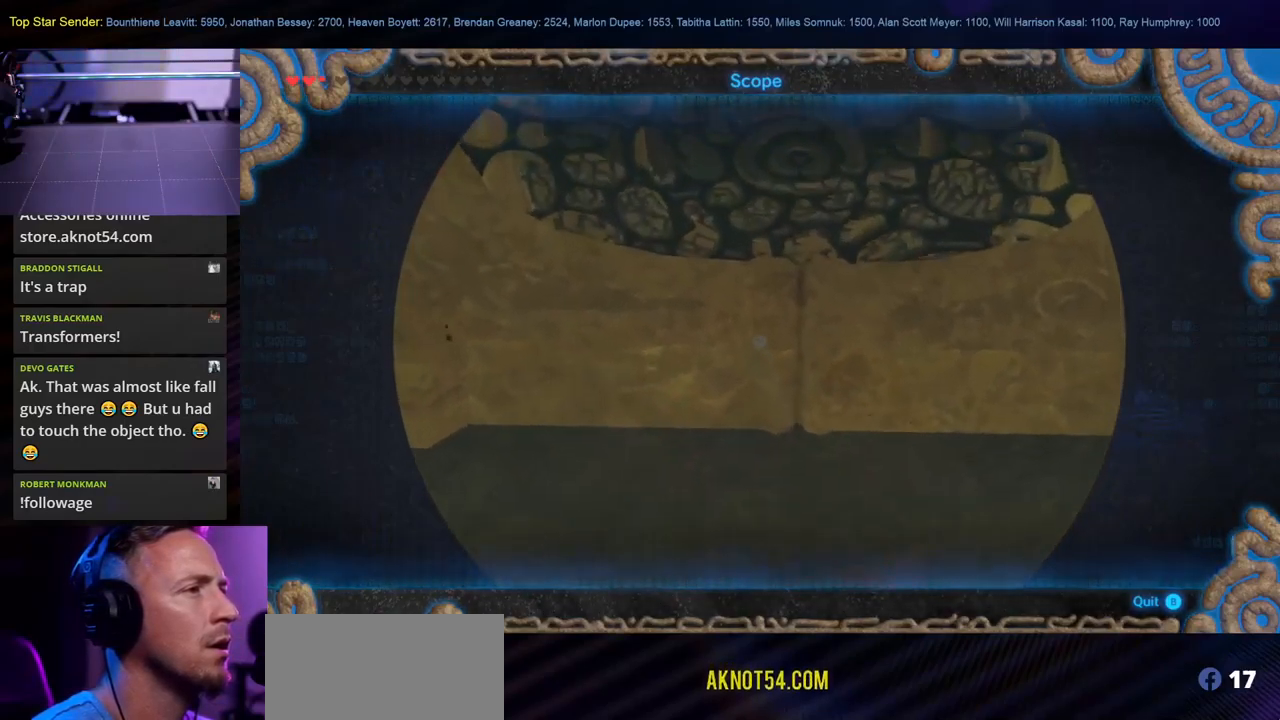
{"buttons": [], "left_stick": "down", "right_stick": "center", "events": []}
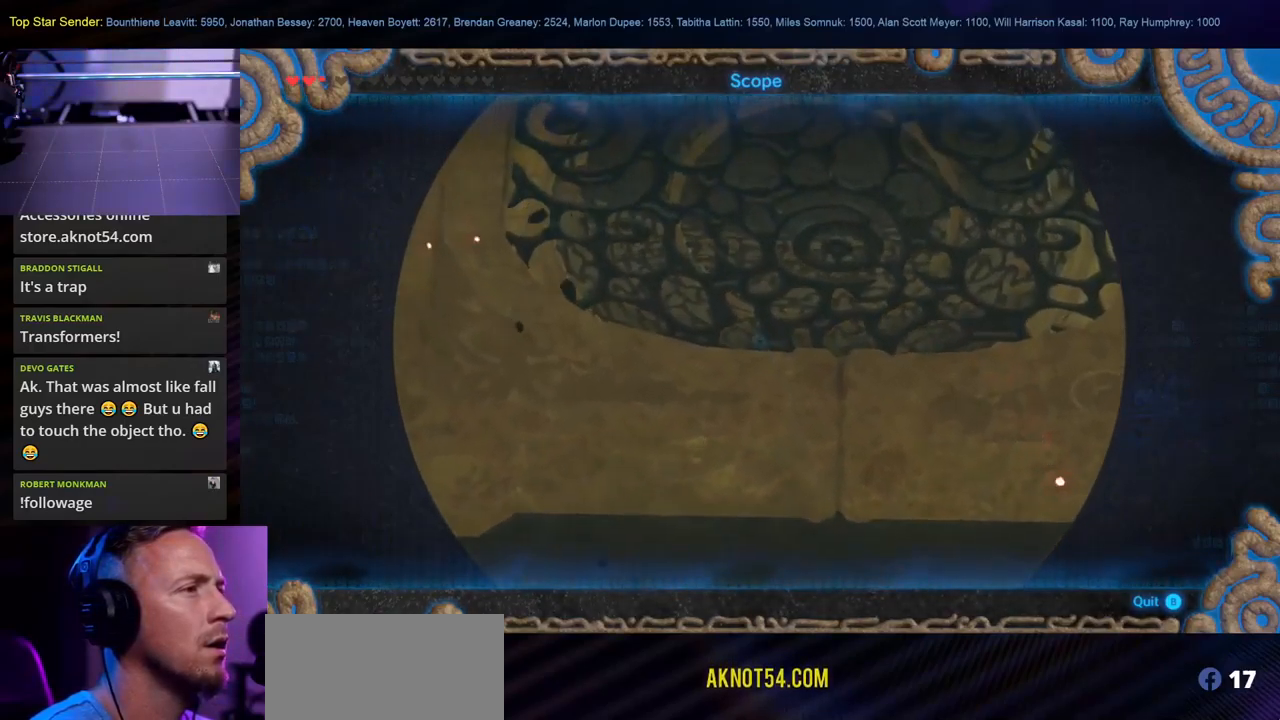
{"buttons": [], "left_stick": "down", "right_stick": "center", "events": []}
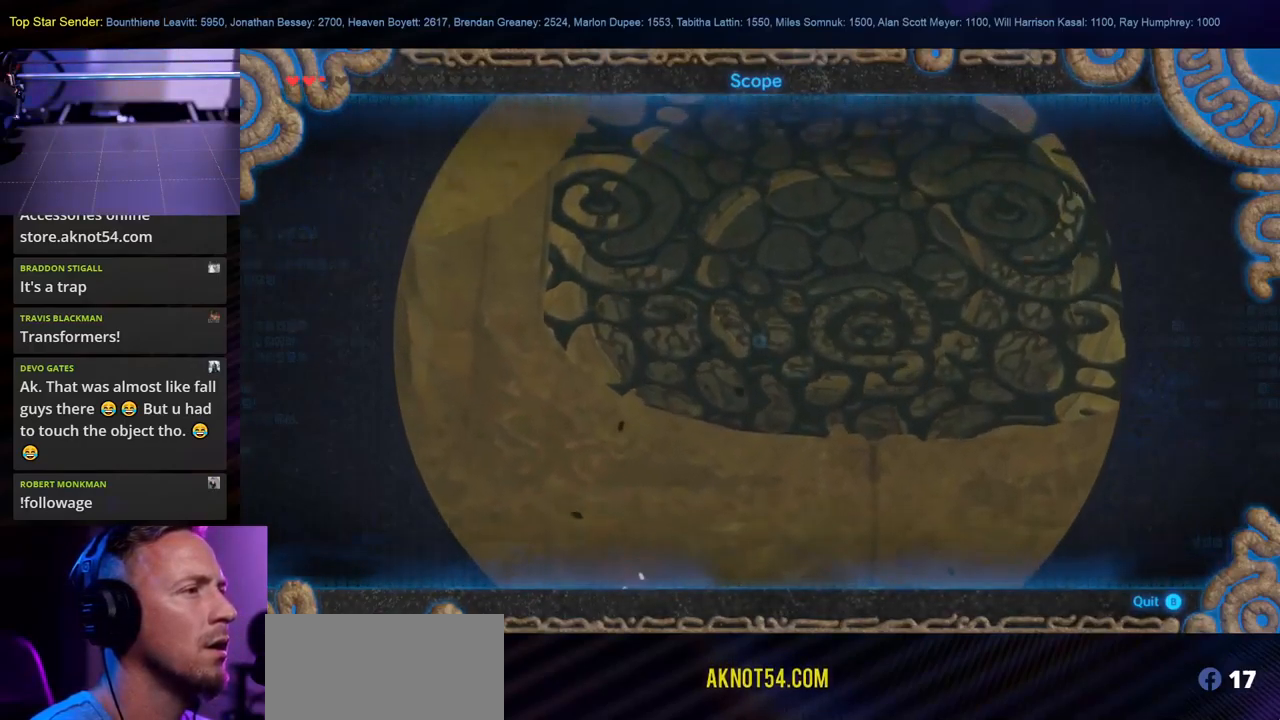
{"buttons": [], "left_stick": "down-right", "right_stick": "center", "events": [[367, "left_stick", "down-right"]]}
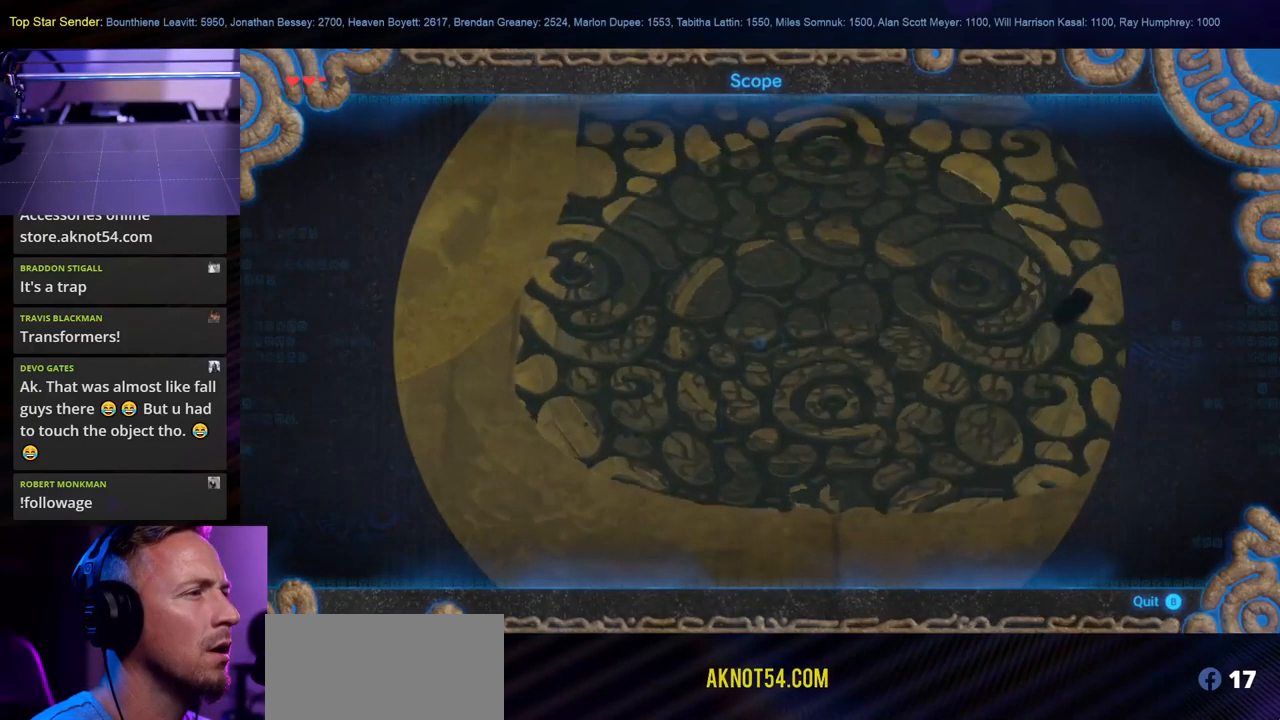
{"buttons": [], "left_stick": "center", "right_stick": "center", "events": [[117, "left_stick", "right"], [317, "left_stick", "center"]]}